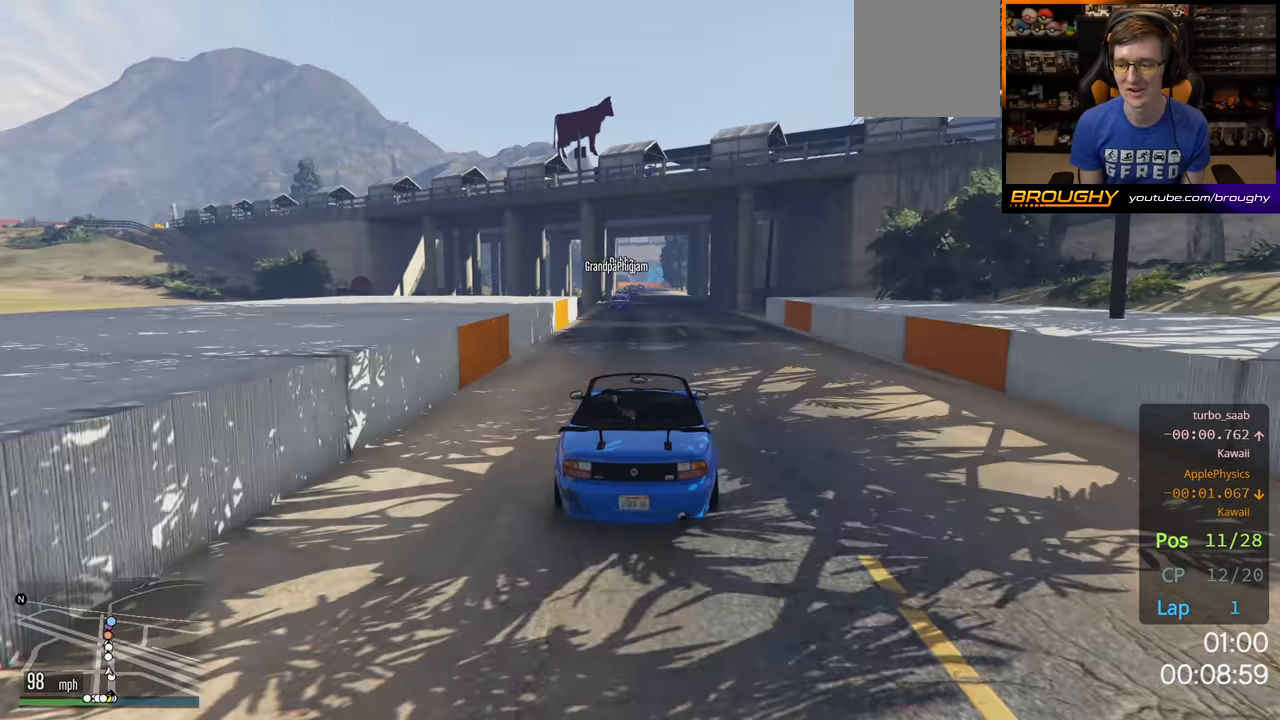
Gameplay with a controller (Xbox layout); each line is a JSON object with the inputs held at the frame after it. "events" lists button and stick changes between this image and that frame as [ms after this image, input, new state], when the widget could be followed in between. Not read: X.
{"buttons": ["R2"], "left_stick": "up-left", "right_stick": "center", "events": [[117, "left_stick", "up-left"], [250, "left_stick", "center"], [383, "left_stick", "up-left"]]}
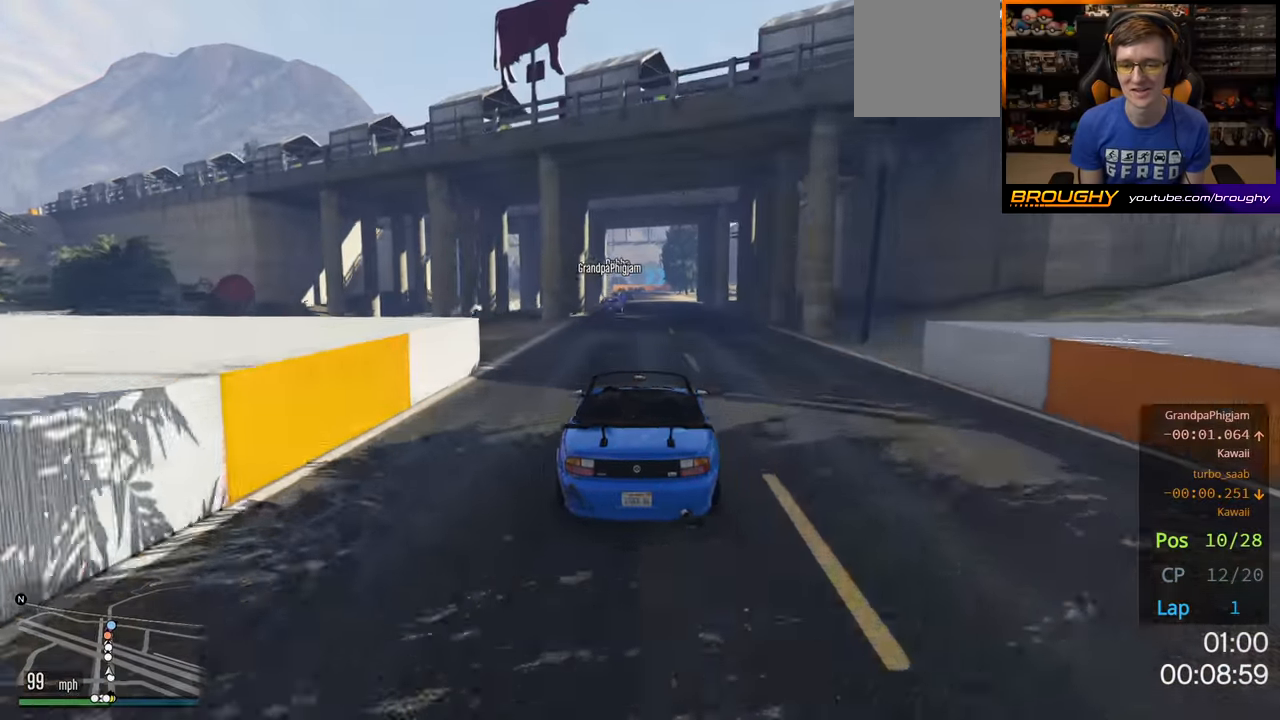
{"buttons": ["R2"], "left_stick": "center", "right_stick": "center", "events": [[33, "left_stick", "center"], [400, "left_stick", "up-left"], [483, "left_stick", "center"]]}
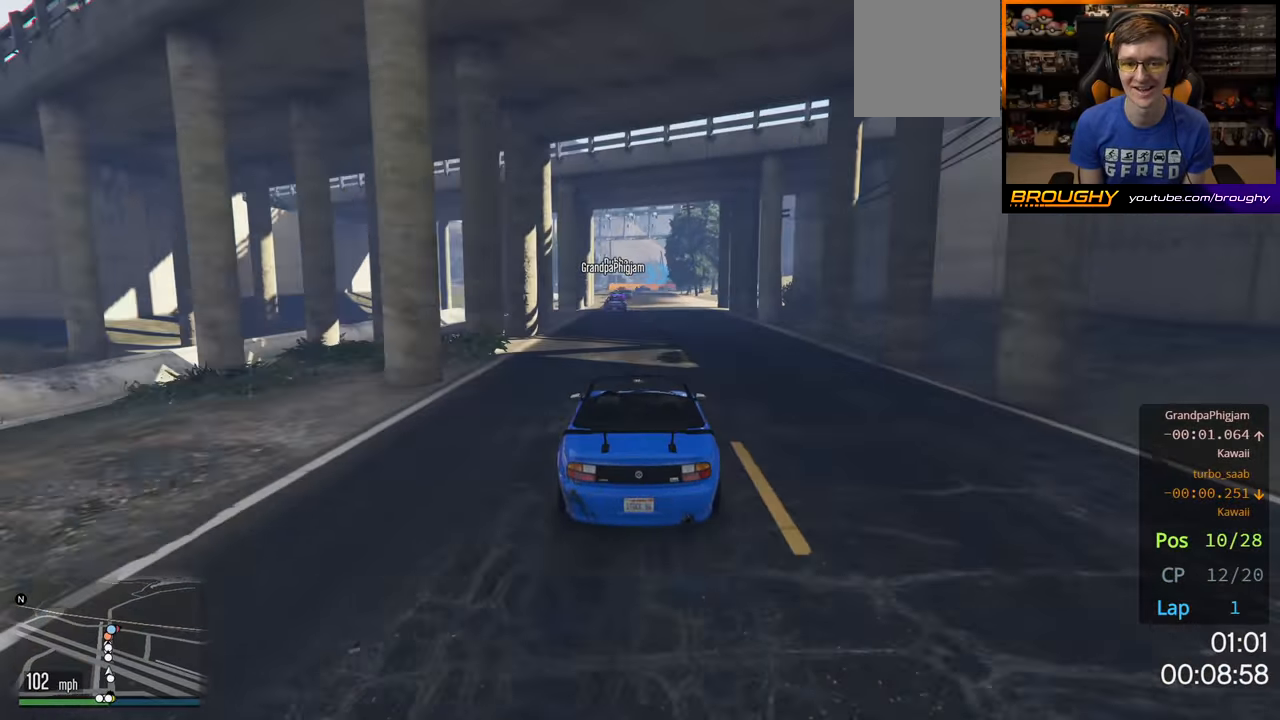
{"buttons": ["R2"], "left_stick": "center", "right_stick": "center", "events": [[117, "left_stick", "left"], [233, "left_stick", "center"]]}
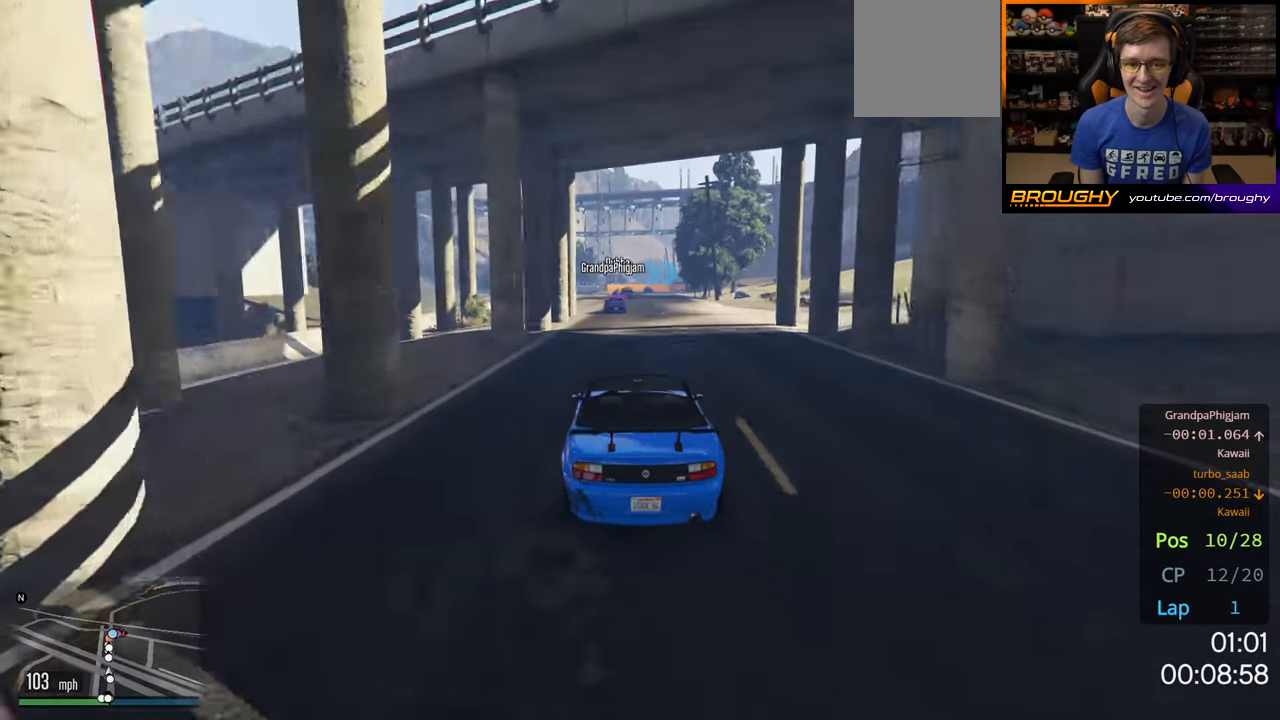
{"buttons": ["R2"], "left_stick": "center", "right_stick": "center", "events": []}
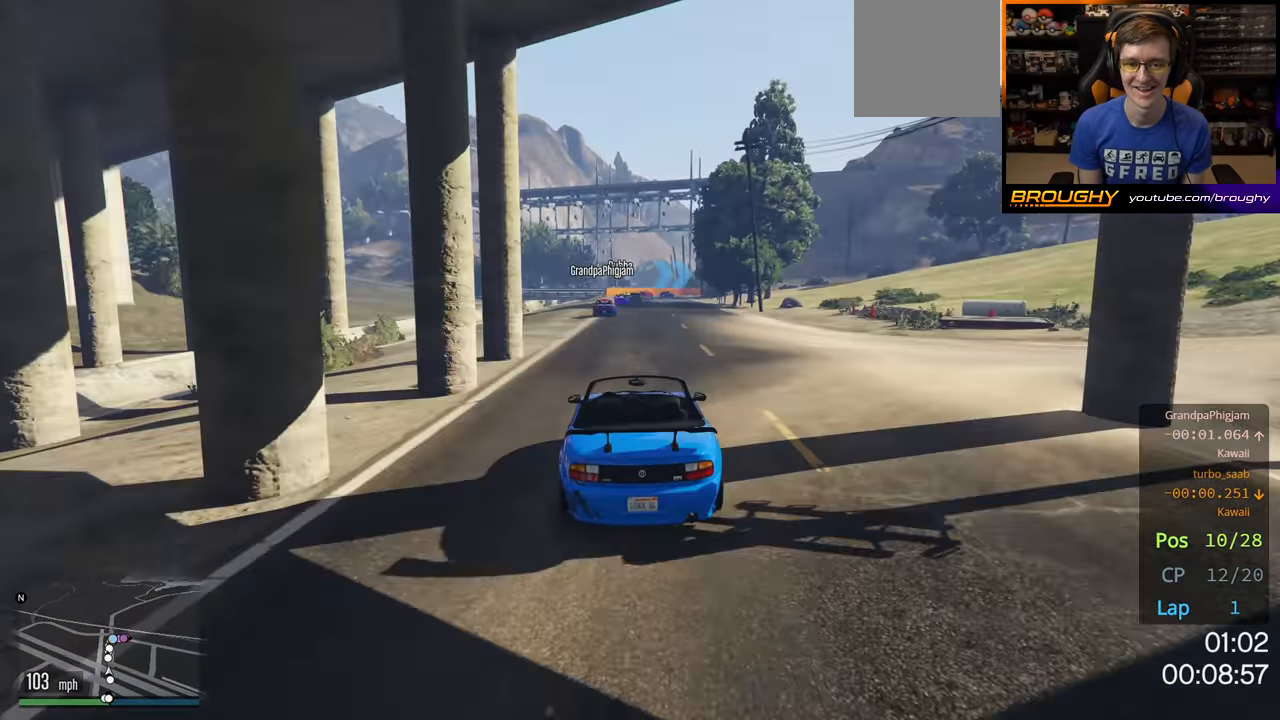
{"buttons": ["R2"], "left_stick": "center", "right_stick": "center", "events": [[133, "left_stick", "up-left"], [283, "left_stick", "center"]]}
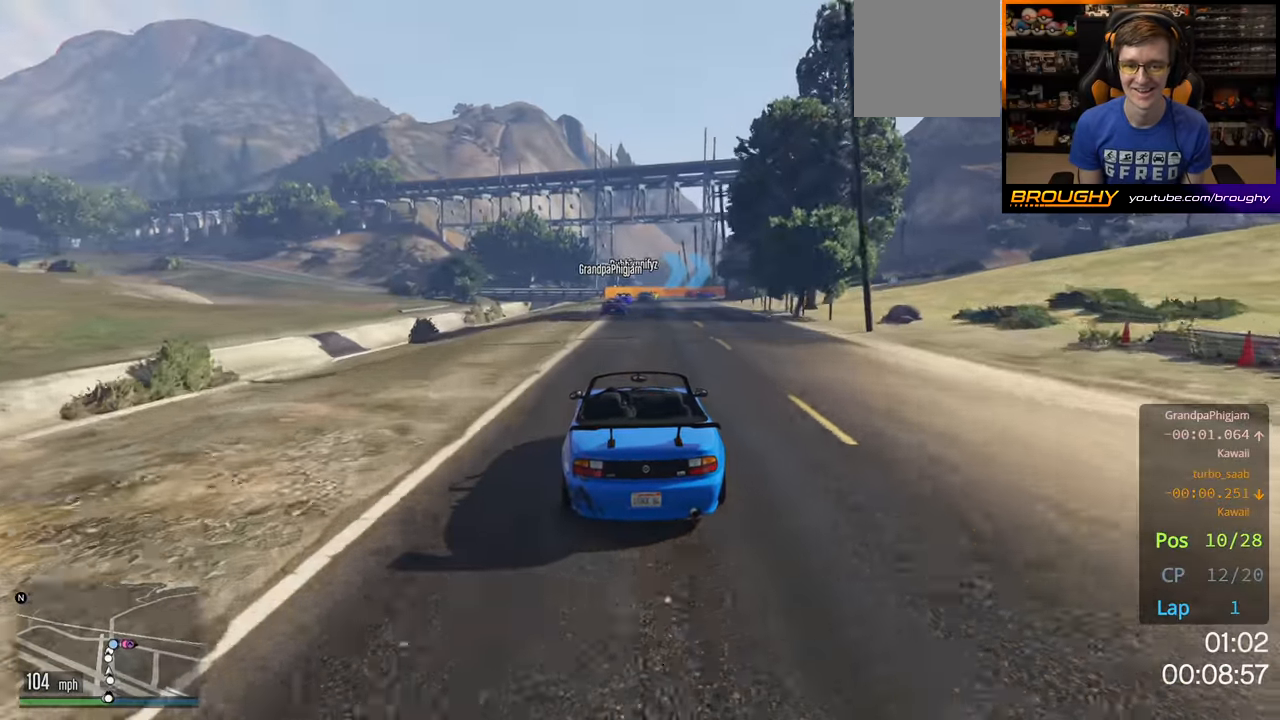
{"buttons": ["R2"], "left_stick": "right", "right_stick": "center", "events": [[383, "left_stick", "right"]]}
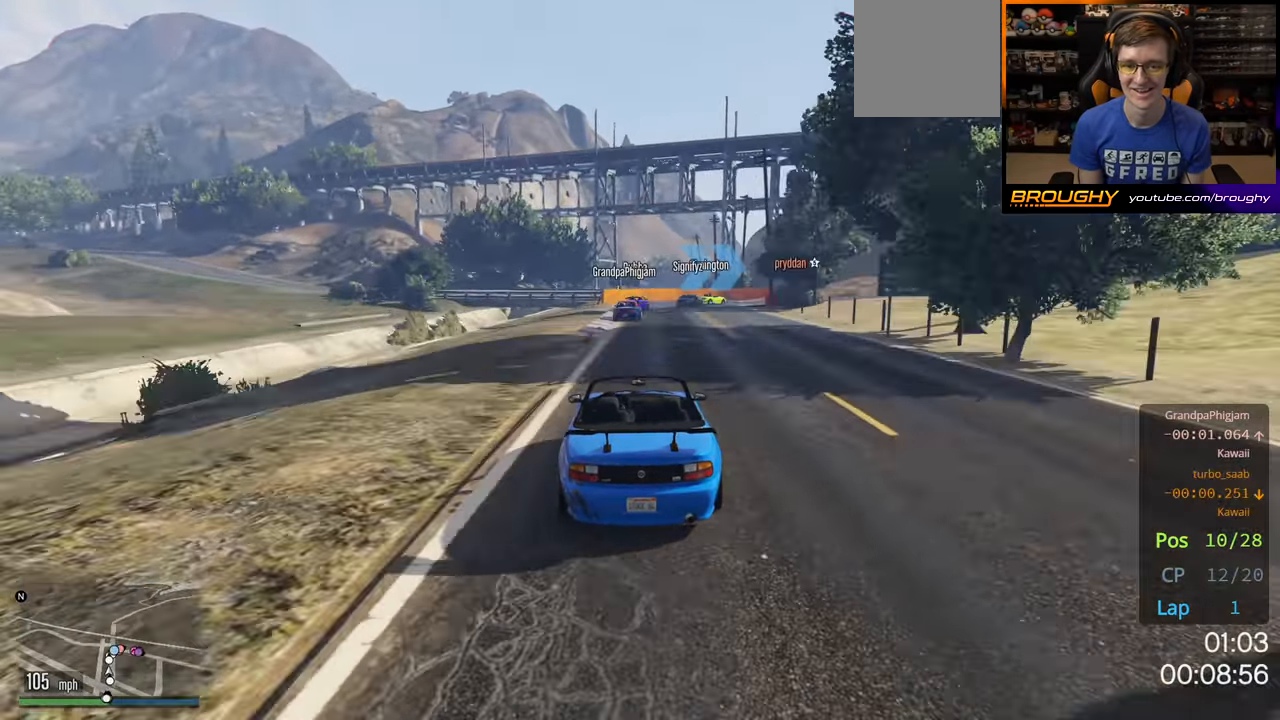
{"buttons": ["L2"], "left_stick": "right", "right_stick": "center", "events": [[17, "left_stick", "center"], [133, "L2", "down"], [200, "R2", "up"], [350, "left_stick", "right"]]}
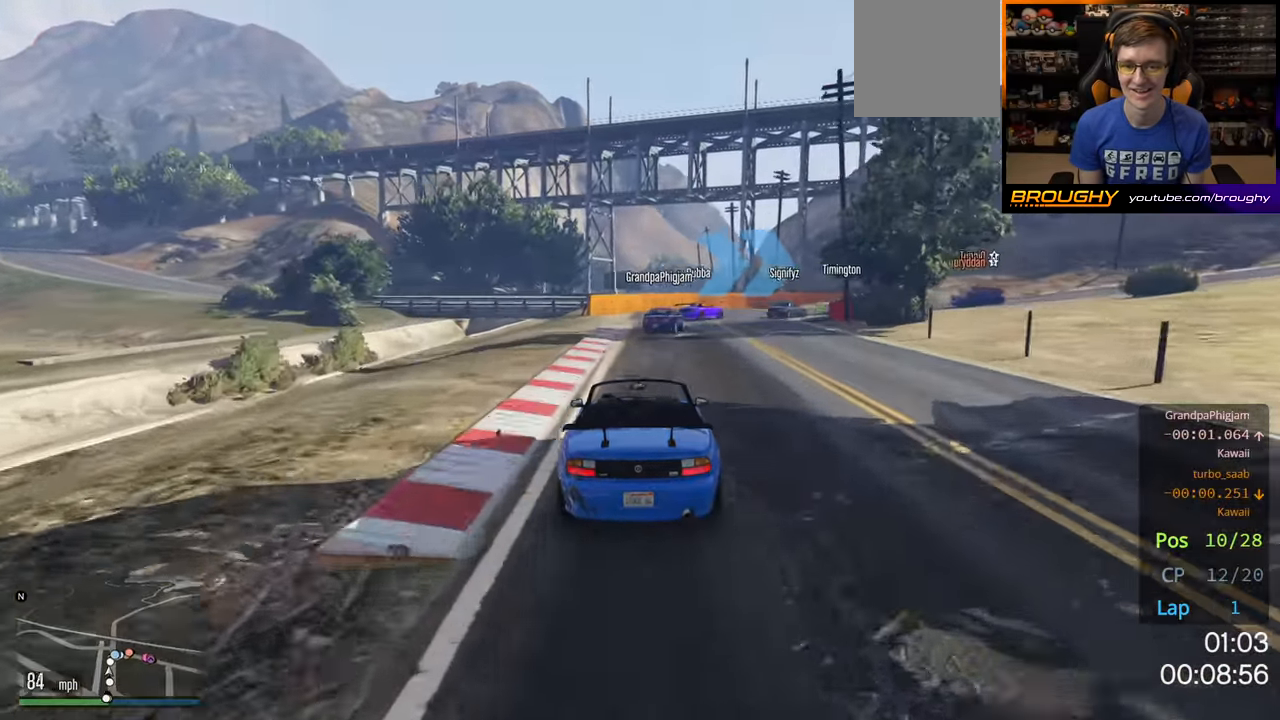
{"buttons": [], "left_stick": "right", "right_stick": "center", "events": [[383, "L2", "up"], [400, "left_stick", "center"], [483, "left_stick", "right"]]}
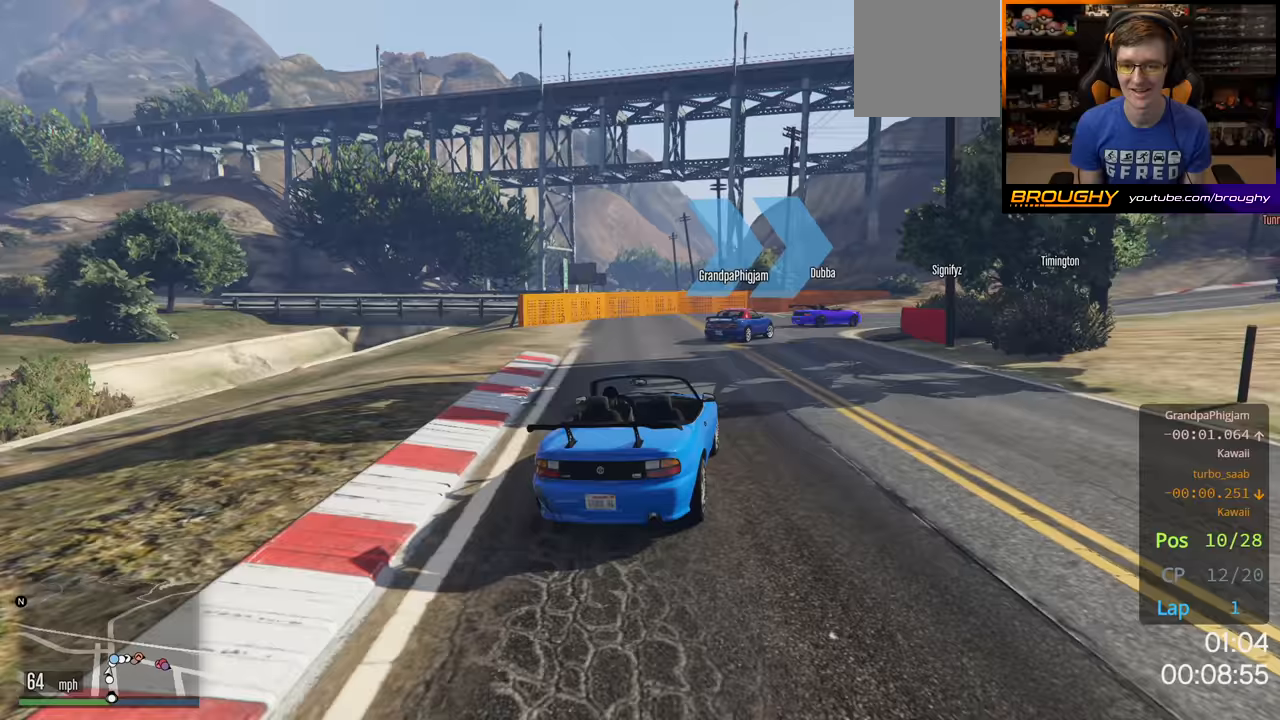
{"buttons": [], "left_stick": "right", "right_stick": "center", "events": [[400, "left_stick", "center"], [483, "left_stick", "right"]]}
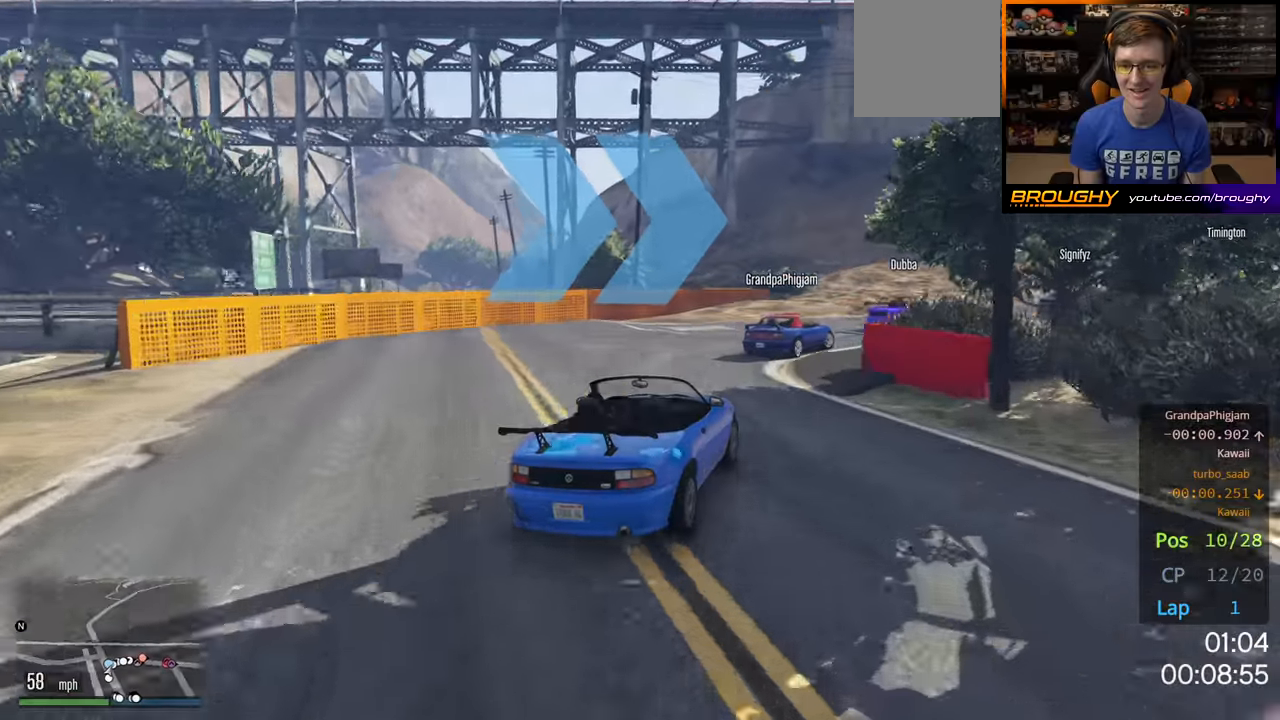
{"buttons": ["R2"], "left_stick": "center", "right_stick": "center", "events": [[133, "R2", "down"], [500, "left_stick", "center"]]}
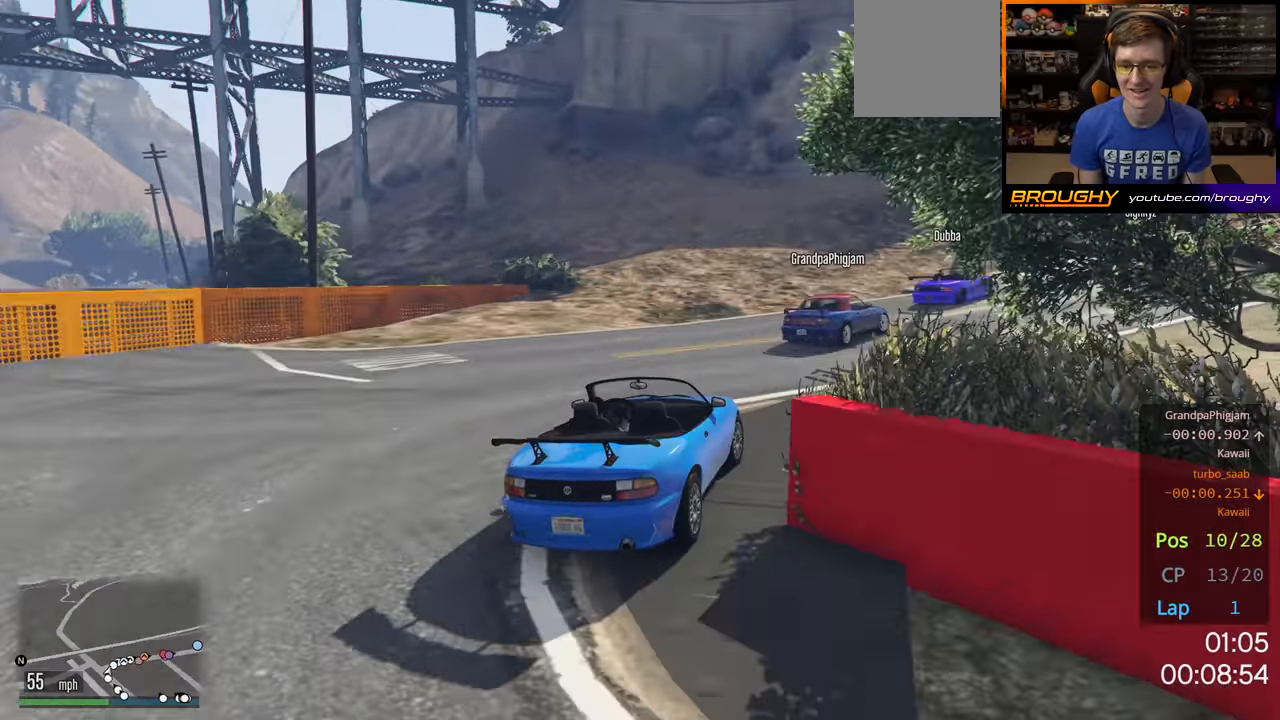
{"buttons": ["R2"], "left_stick": "right", "right_stick": "center", "events": [[67, "left_stick", "right"]]}
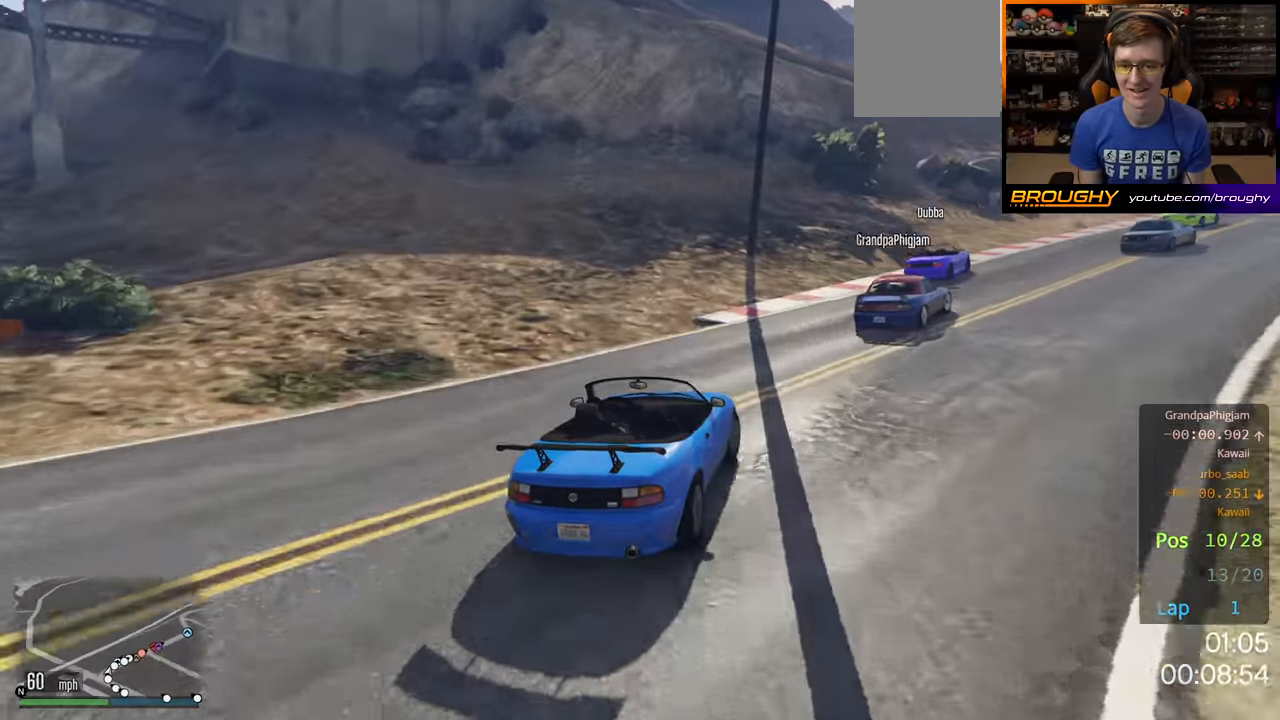
{"buttons": ["R2"], "left_stick": "center", "right_stick": "center", "events": [[150, "left_stick", "center"], [250, "left_stick", "right"], [400, "left_stick", "center"]]}
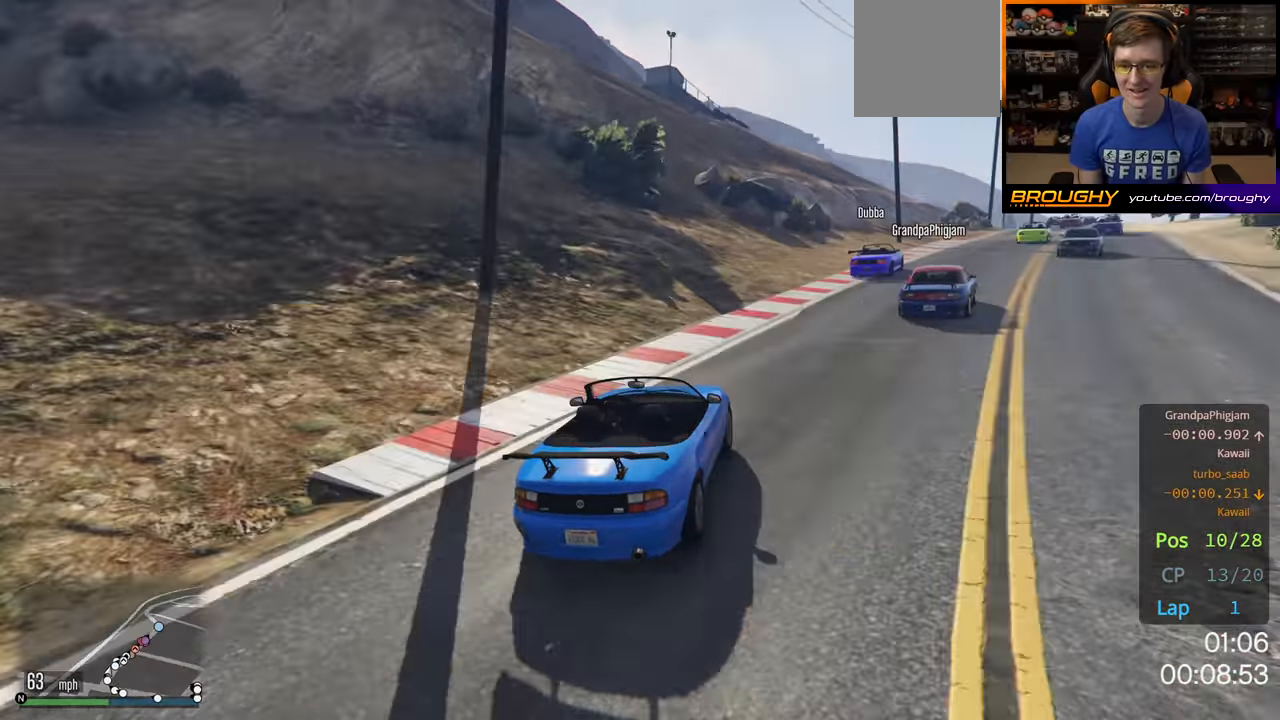
{"buttons": ["R2"], "left_stick": "center", "right_stick": "center", "events": [[83, "left_stick", "right"], [500, "left_stick", "center"]]}
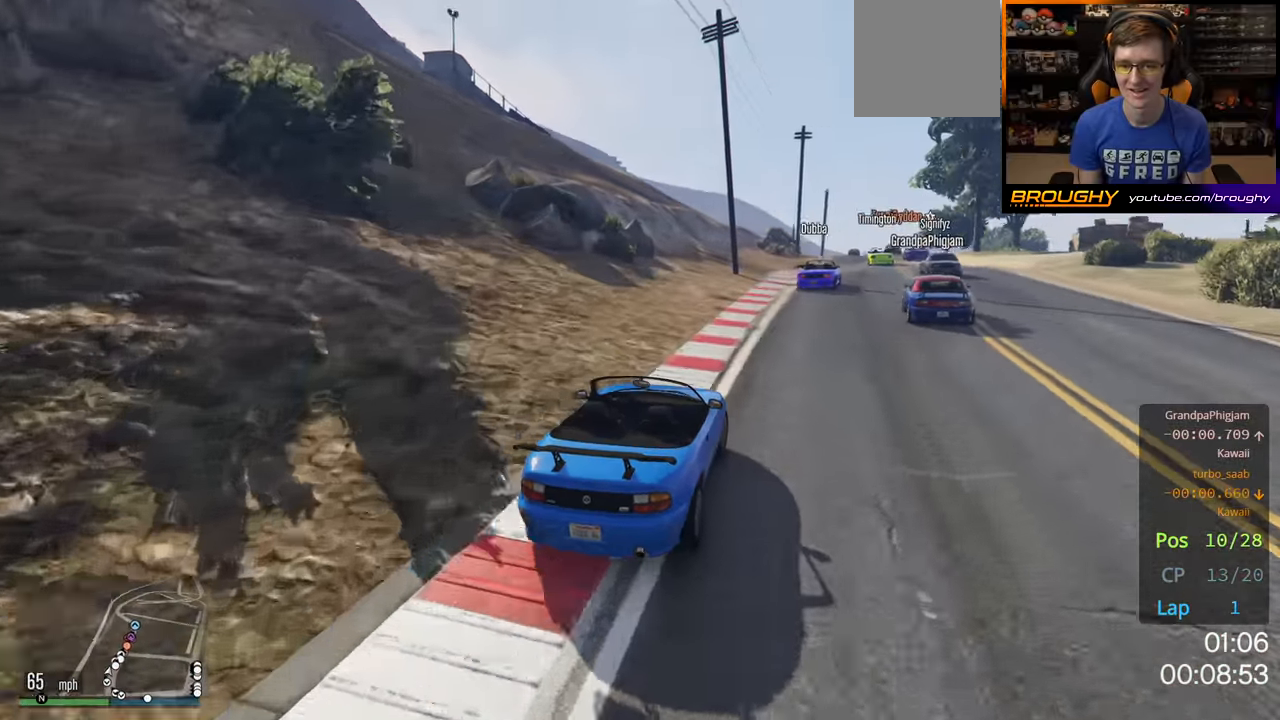
{"buttons": ["R2"], "left_stick": "center", "right_stick": "center", "events": []}
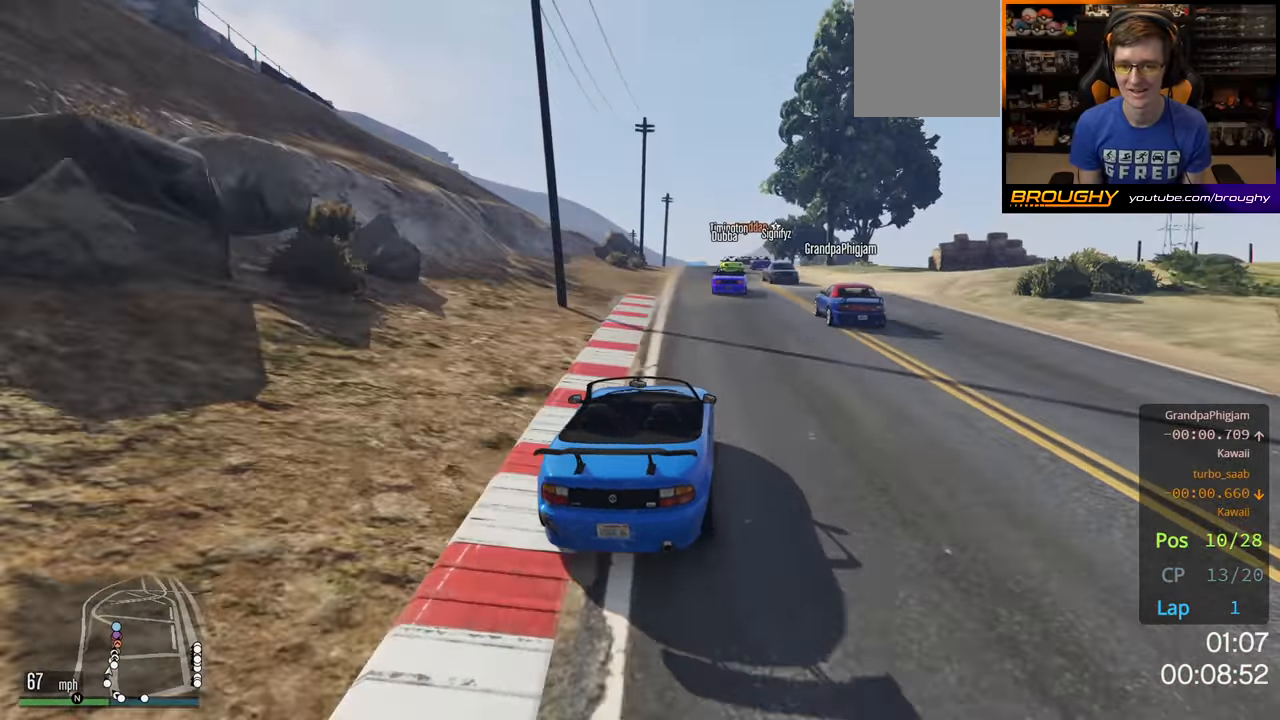
{"buttons": ["R2"], "left_stick": "center", "right_stick": "center", "events": [[267, "left_stick", "right"], [483, "left_stick", "center"]]}
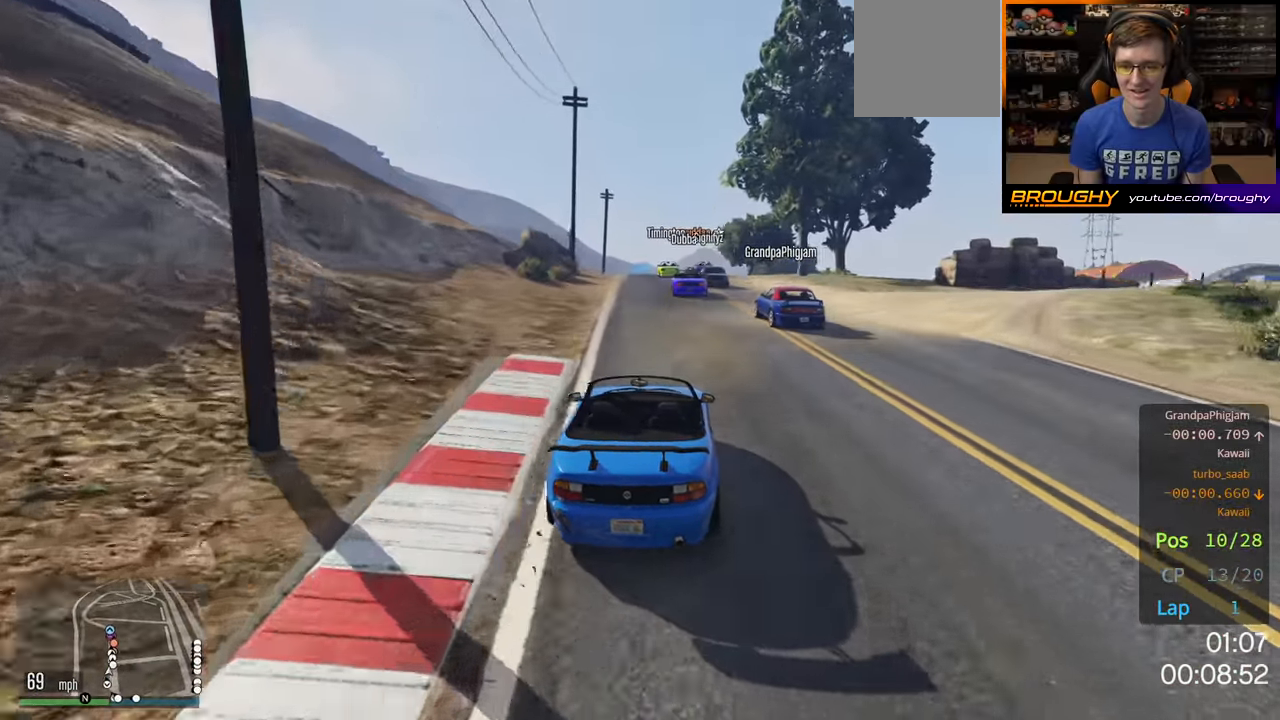
{"buttons": ["R2"], "left_stick": "center", "right_stick": "center", "events": []}
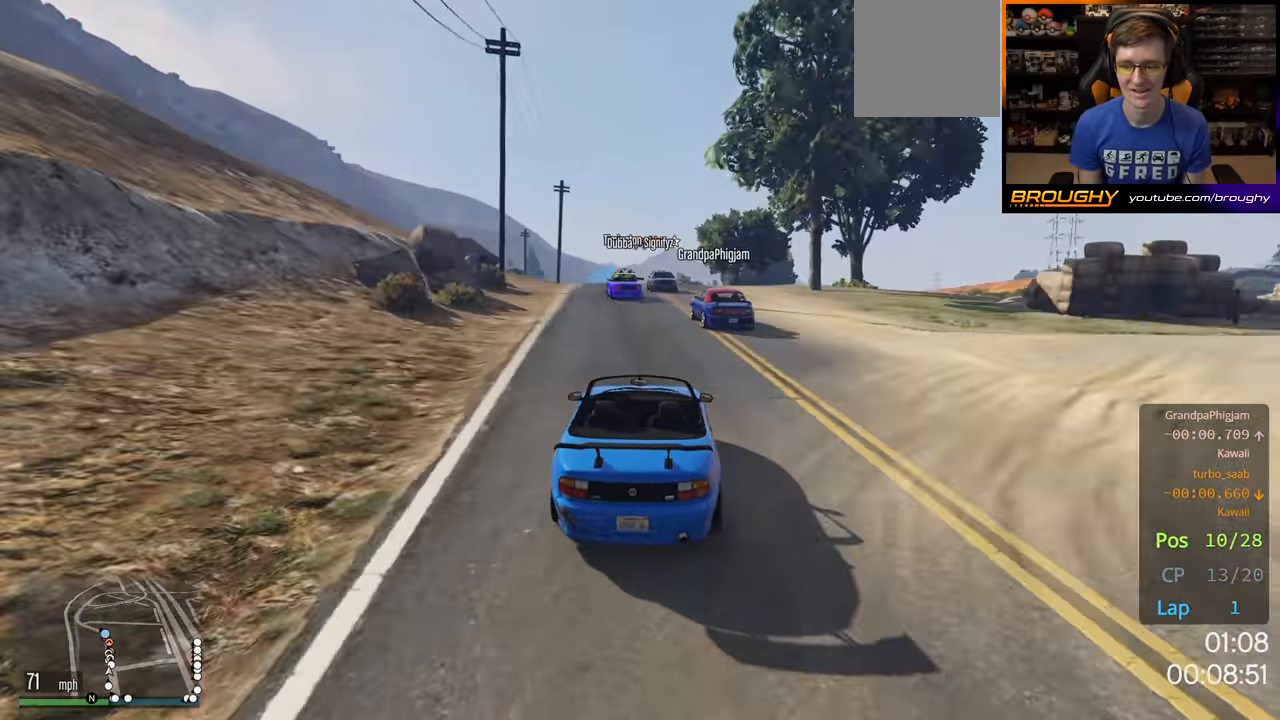
{"buttons": ["R2"], "left_stick": "center", "right_stick": "center", "events": []}
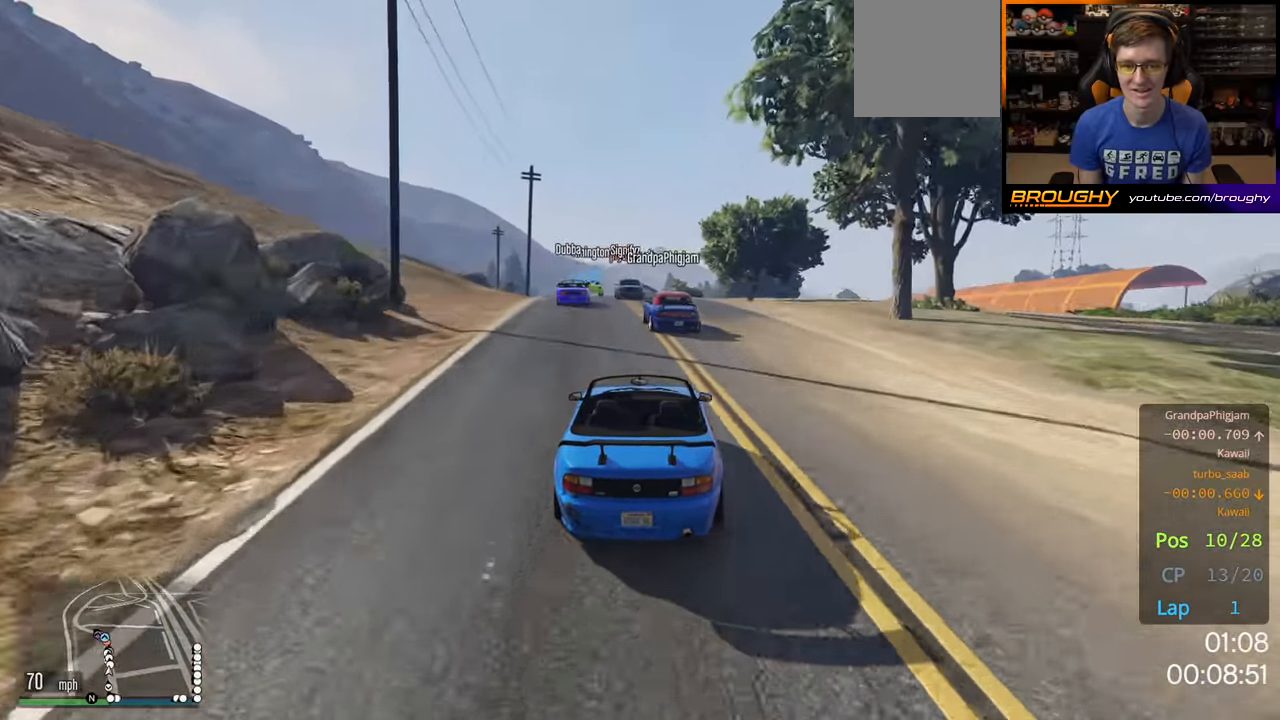
{"buttons": ["R2"], "left_stick": "center", "right_stick": "center", "events": [[17, "left_stick", "left"], [400, "left_stick", "center"]]}
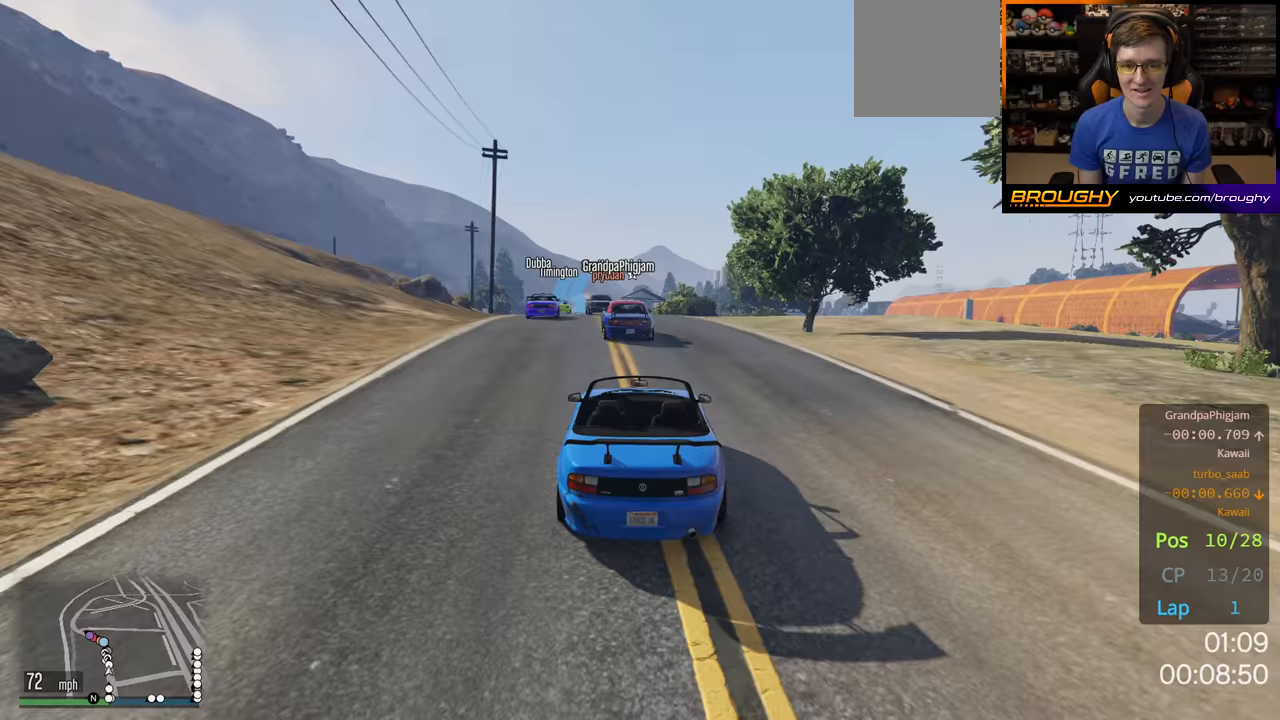
{"buttons": ["R2"], "left_stick": "center", "right_stick": "center", "events": [[83, "left_stick", "up-left"], [233, "left_stick", "center"], [317, "left_stick", "left"], [483, "left_stick", "center"]]}
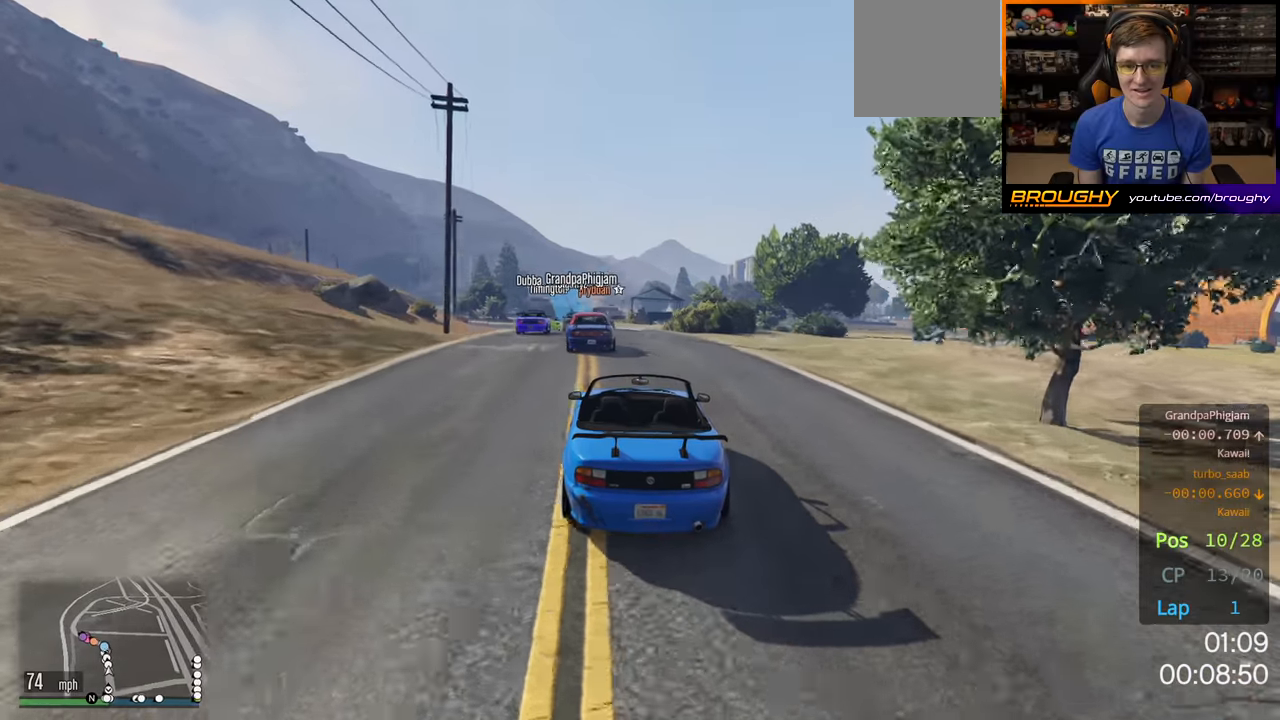
{"buttons": ["R2"], "left_stick": "up-left", "right_stick": "center", "events": [[100, "left_stick", "left"], [267, "left_stick", "center"], [433, "left_stick", "up-left"]]}
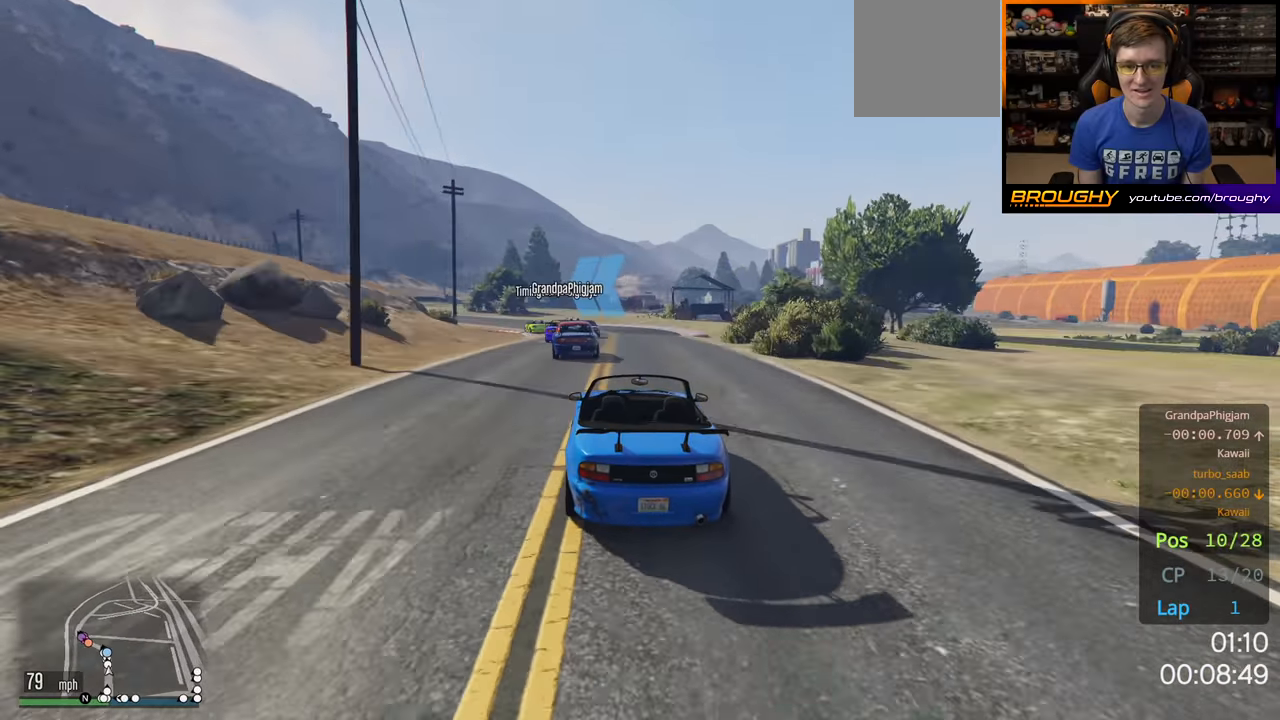
{"buttons": ["R2"], "left_stick": "up-left", "right_stick": "center", "events": [[67, "left_stick", "center"], [250, "left_stick", "up-left"], [433, "left_stick", "center"], [500, "left_stick", "up-left"]]}
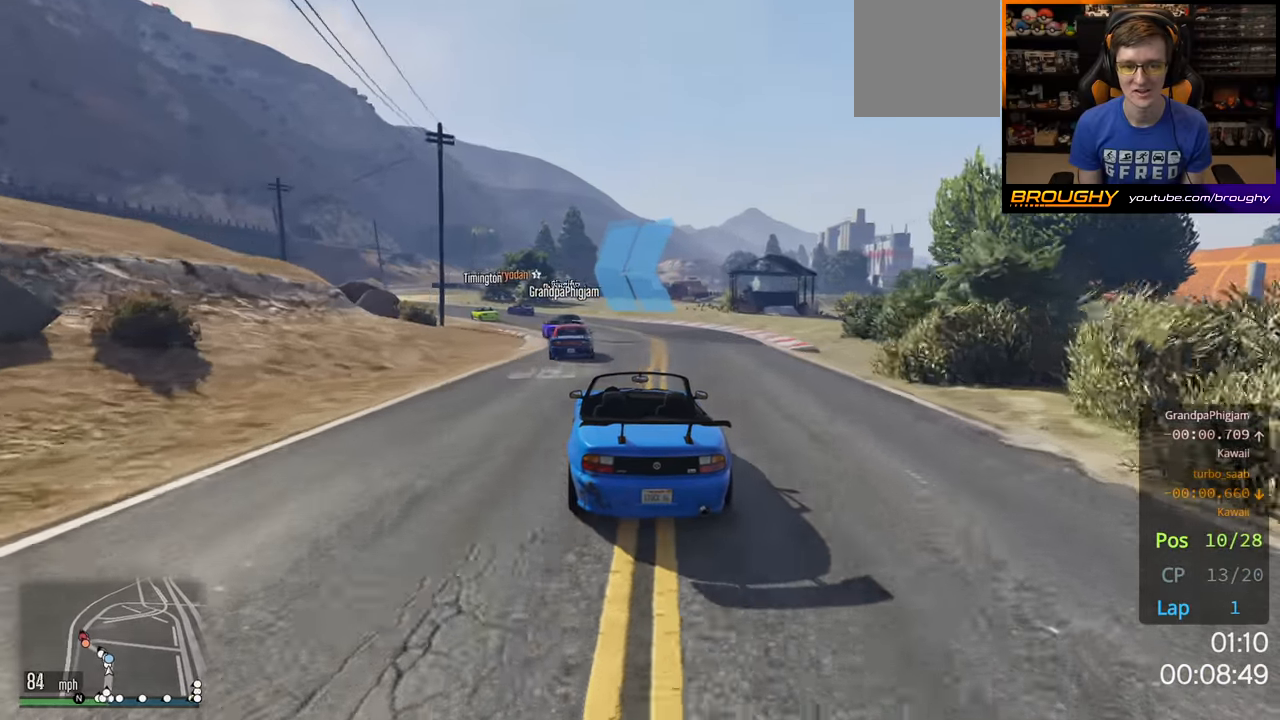
{"buttons": ["R2"], "left_stick": "center", "right_stick": "center", "events": [[183, "left_stick", "center"], [300, "left_stick", "up-left"], [500, "left_stick", "center"]]}
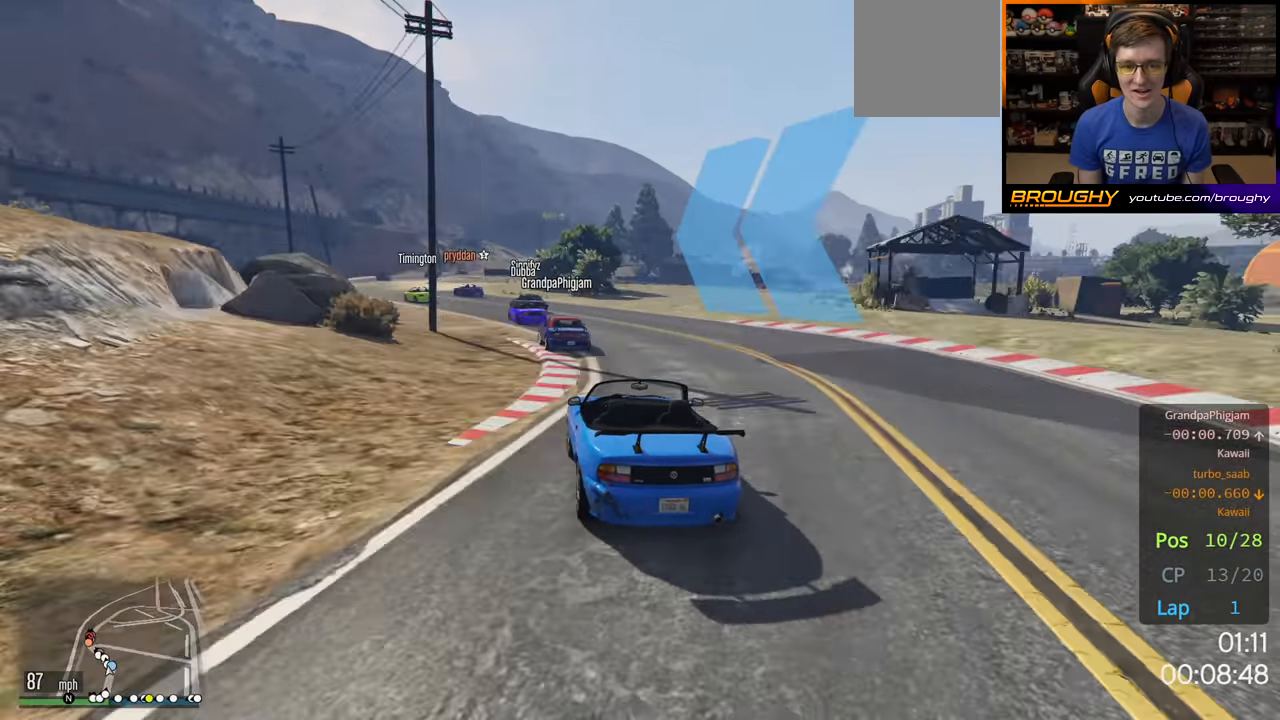
{"buttons": ["R2"], "left_stick": "up-left", "right_stick": "center", "events": [[200, "left_stick", "up-left"], [350, "left_stick", "center"], [433, "left_stick", "up-left"]]}
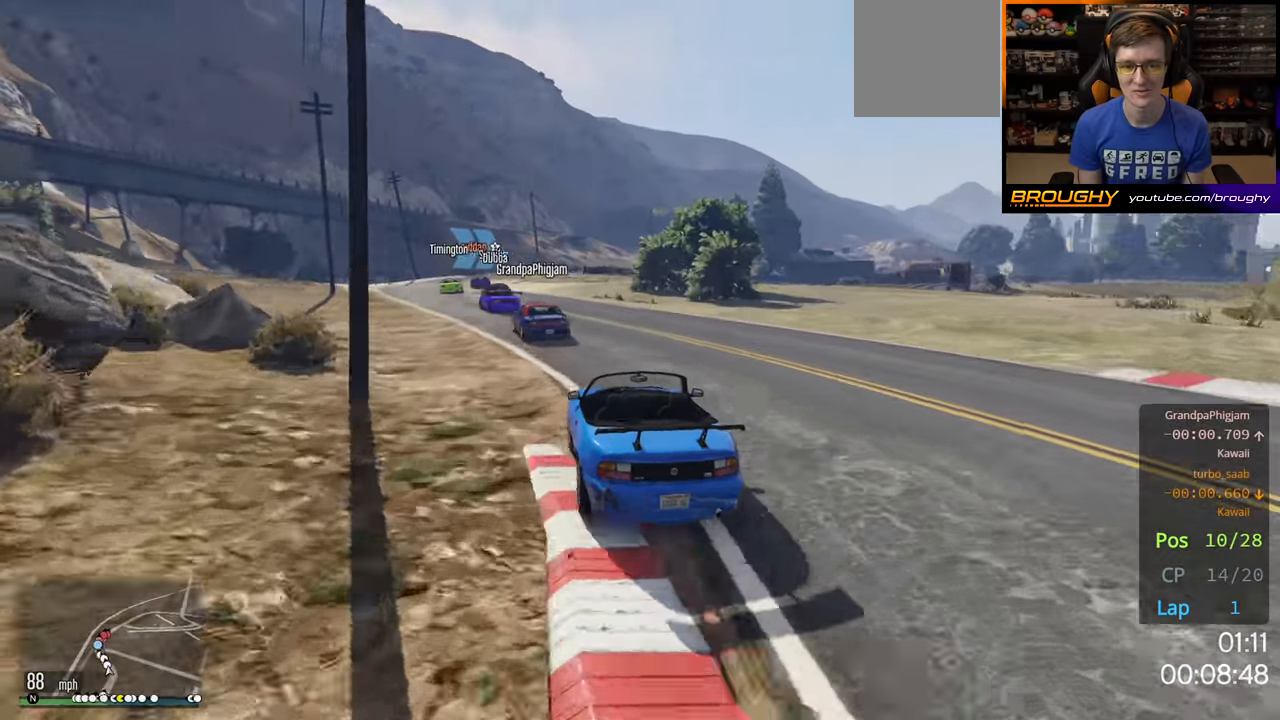
{"buttons": ["R2"], "left_stick": "center", "right_stick": "center", "events": [[350, "left_stick", "center"]]}
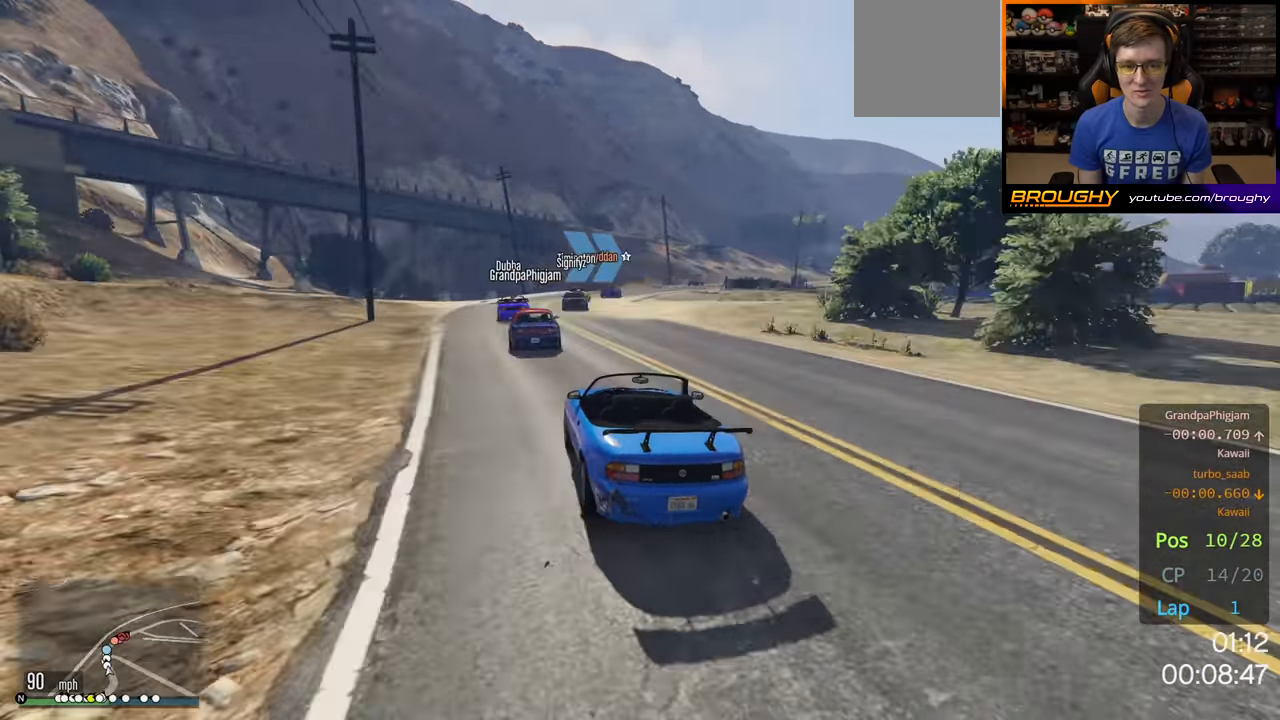
{"buttons": ["R2"], "left_stick": "right", "right_stick": "center", "events": [[133, "left_stick", "right"]]}
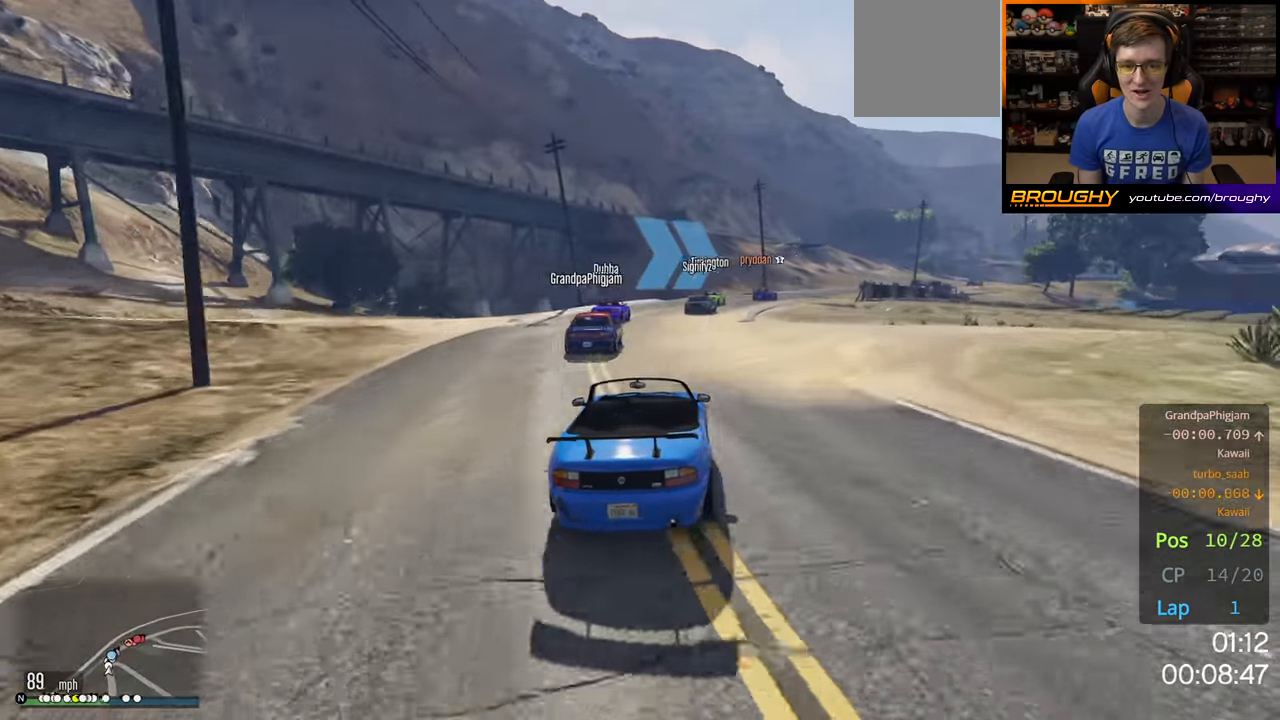
{"buttons": ["R2"], "left_stick": "right", "right_stick": "center", "events": [[183, "left_stick", "center"], [417, "left_stick", "right"]]}
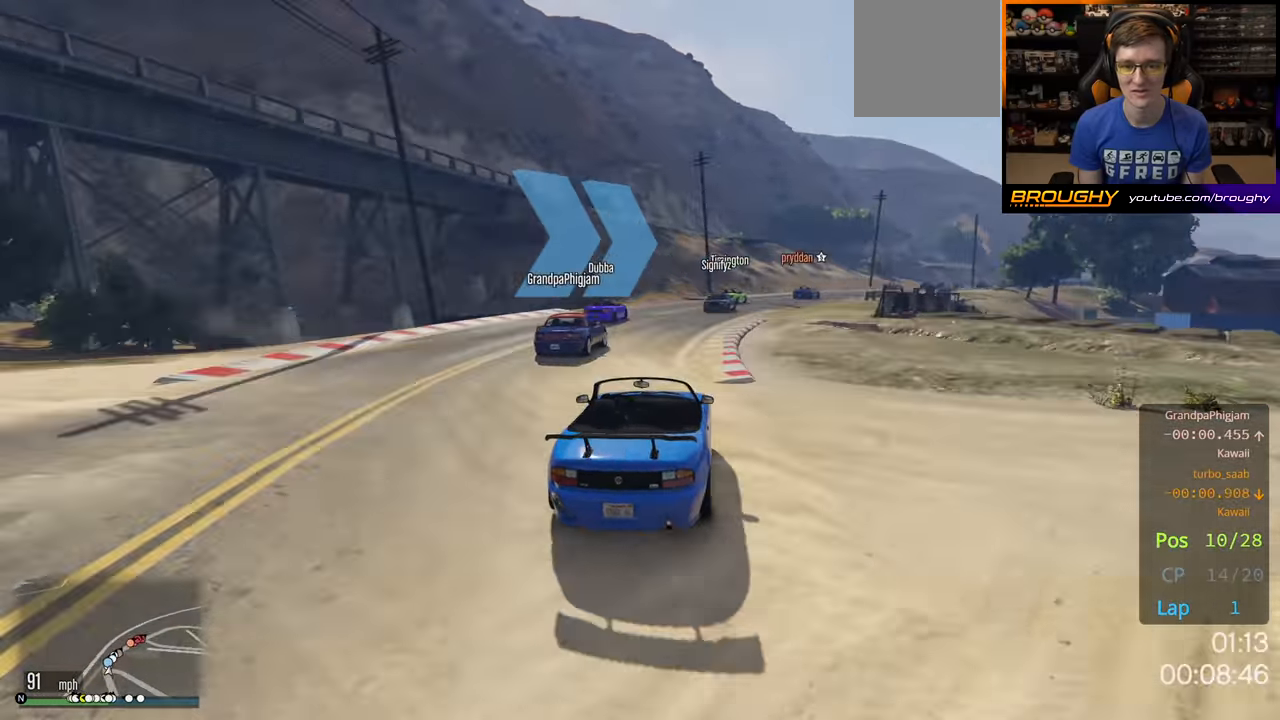
{"buttons": ["R2"], "left_stick": "center", "right_stick": "center", "events": [[183, "left_stick", "center"], [300, "left_stick", "right"], [450, "left_stick", "center"]]}
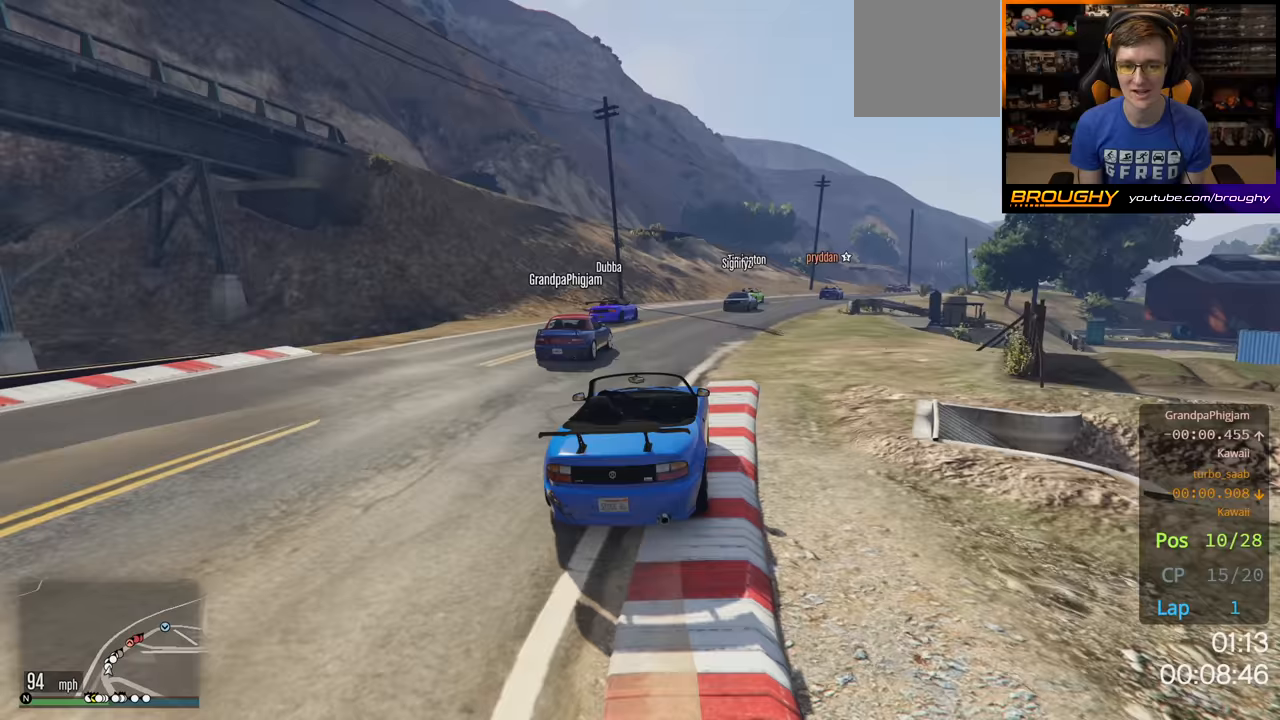
{"buttons": ["R2"], "left_stick": "right", "right_stick": "center", "events": [[33, "left_stick", "right"]]}
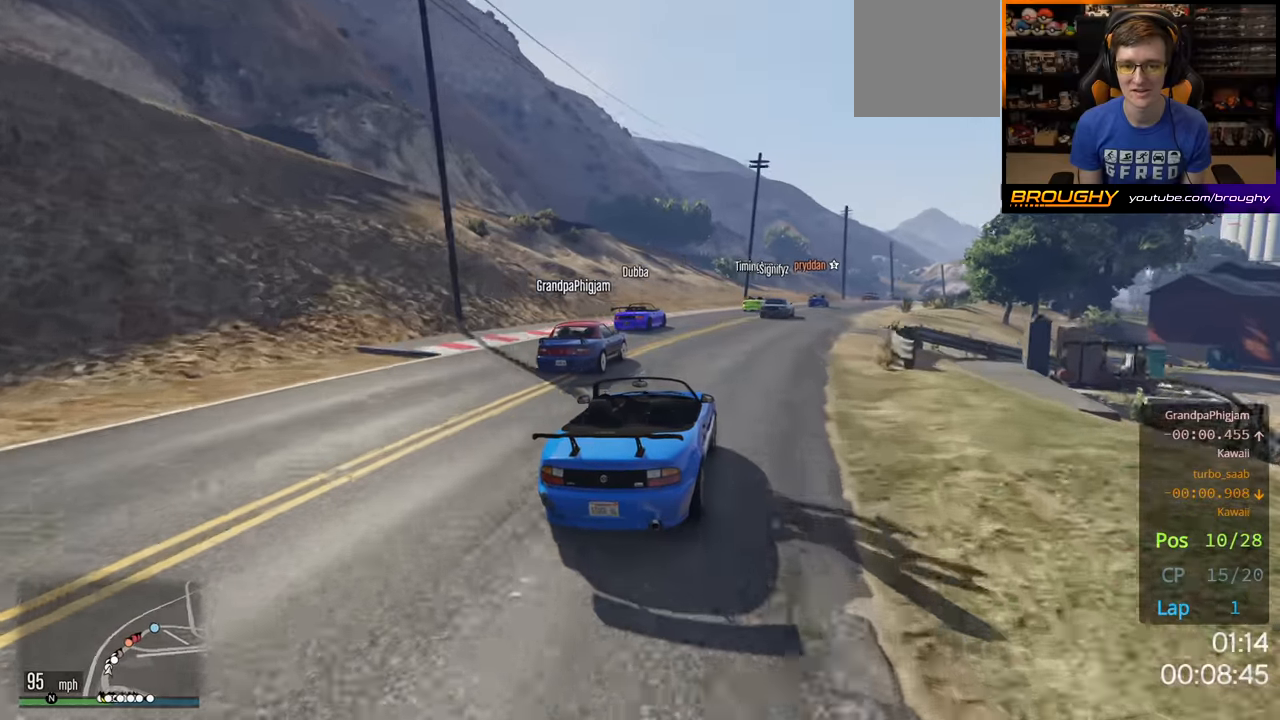
{"buttons": ["R2"], "left_stick": "center", "right_stick": "center", "events": [[233, "left_stick", "center"], [333, "left_stick", "right"], [483, "left_stick", "center"]]}
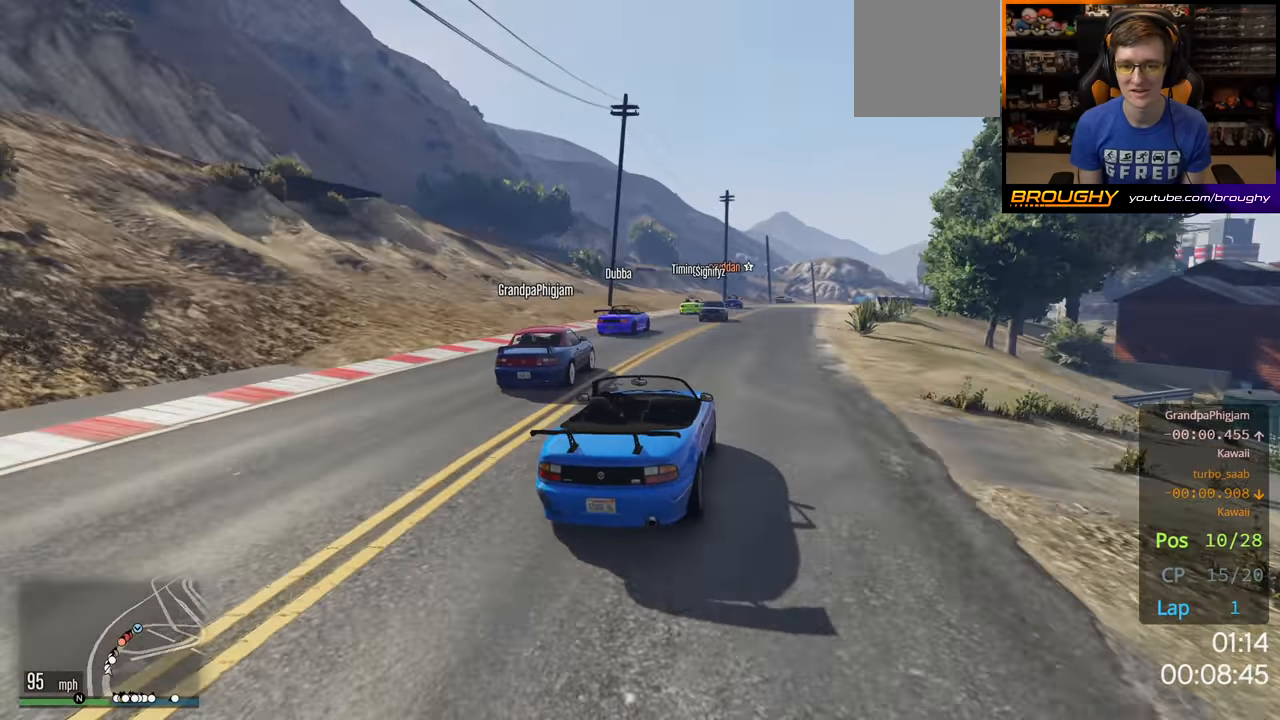
{"buttons": ["R2"], "left_stick": "center", "right_stick": "center", "events": [[100, "left_stick", "right"], [217, "left_stick", "center"]]}